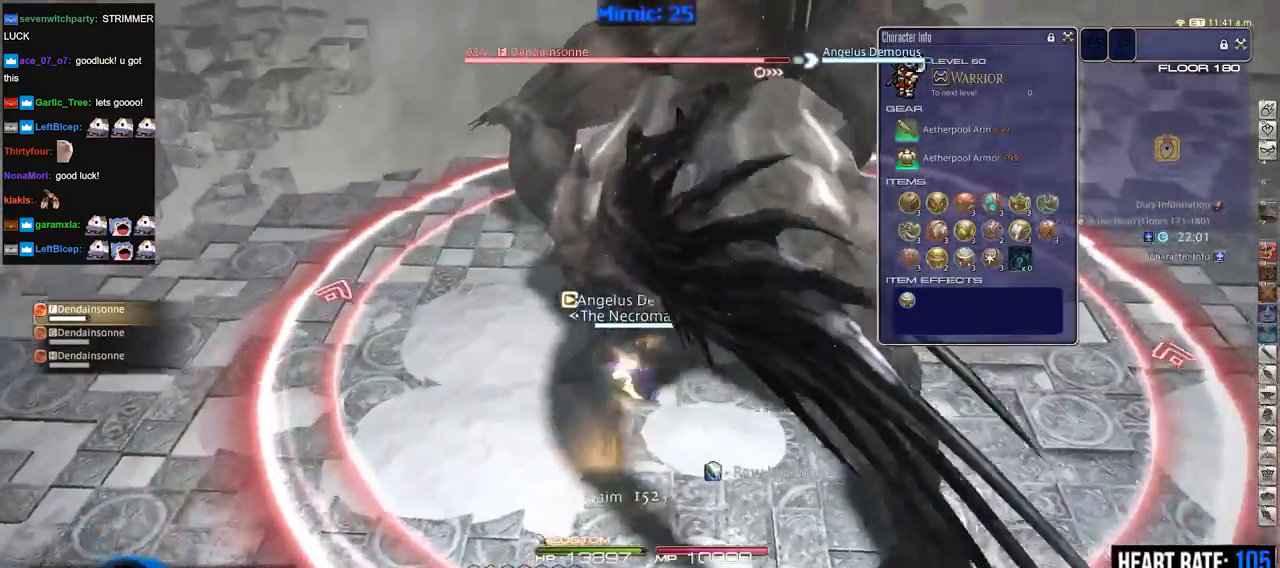
Gameplay with keyboard; each line is a JSON object with the keys held at the frame after it. "events" lists presses ("down") and releases ("up") of ".", "/", "0", "1", "2", "3", "4", "5", "6", "7", "8", "9", "a", "alt_l", "alt_r", "b", "backslash", "backspace", "c", "caps_lock", "comma", "ctrl_l", "ctrl_r", "d", "down", "e", "equals", "escape", "f", "f1", "f10", "f11", "f12", "f2", "f3", "f4", "f5", "f6", "f7", "f8", "f9", "g", "h", "i", "j", "k", "l", "lbracket", "left", "m", "minus", "n", "o", "p", "q", "quote", "r", "rbracket", "return", "right", "s", "semicolon", "shift_l", "shift_r", "space", "super", "t", "tab", "tilde", "u", "up", "v", "w", "x", "y" and "z" between this image and that frame as [ms after this image, input, new state], when the widget could be followed in between. No other keys are recorded. Mouse input is not recorded.
{"keys": ["p", "w"], "events": [[50, "space", "up"], [100, "d", "up"], [484, "p", "down"]]}
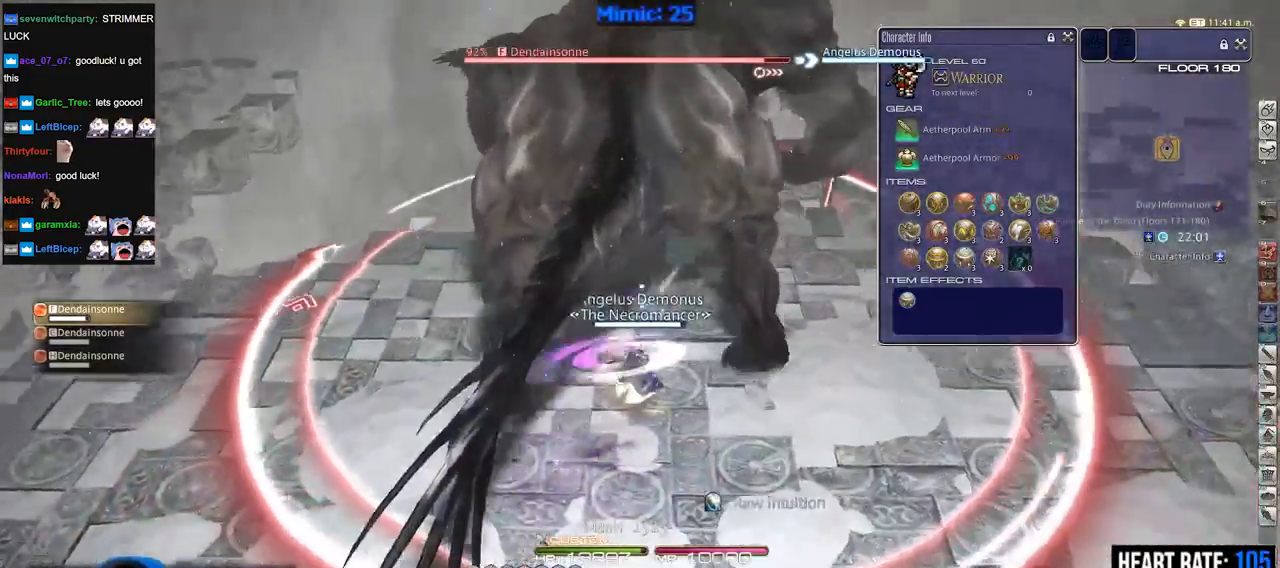
{"keys": ["rbracket", "w"], "events": [[67, "p", "up"], [217, "d", "down"], [251, "space", "down"], [351, "space", "up"], [401, "rbracket", "down"], [451, "d", "up"]]}
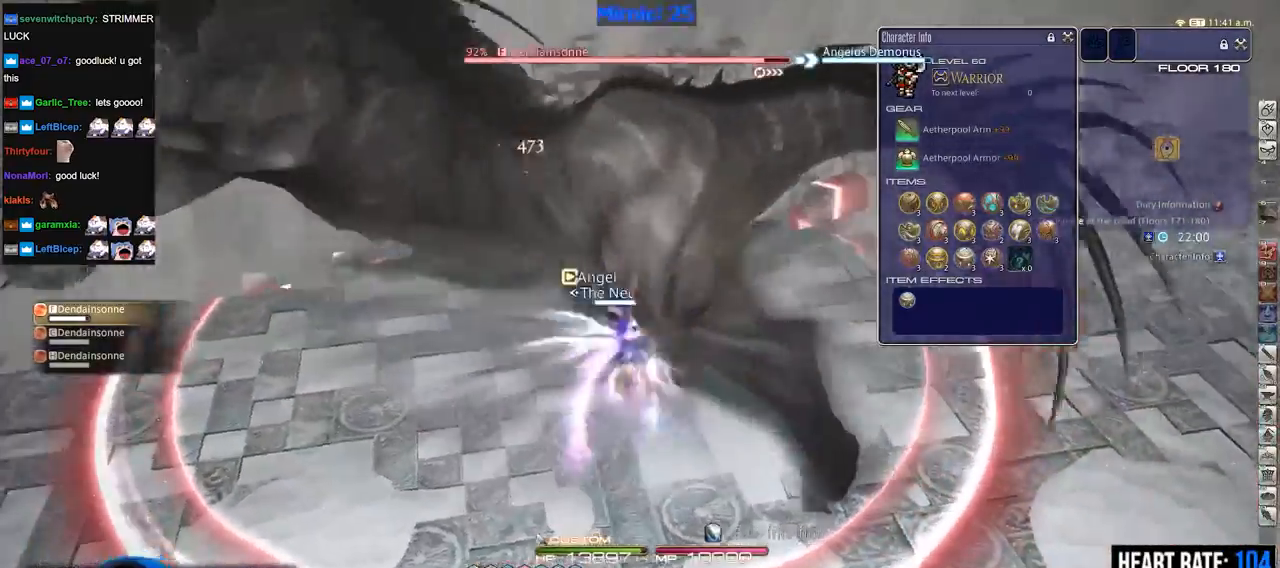
{"keys": ["d", "p", "w"], "events": [[33, "rbracket", "up"], [467, "d", "down"], [500, "p", "down"]]}
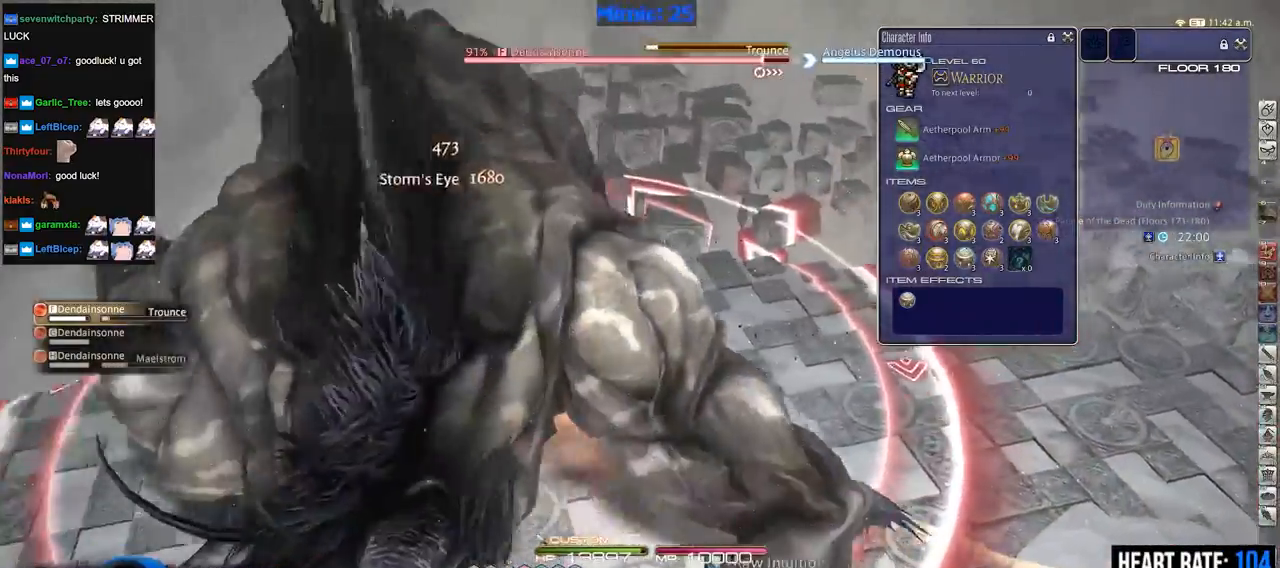
{"keys": ["1", "d", "p"], "events": [[151, "1", "down"], [201, "p", "up"], [251, "1", "up"], [284, "1", "down"], [284, "p", "down"], [334, "1", "up"], [384, "1", "down"], [434, "w", "up"]]}
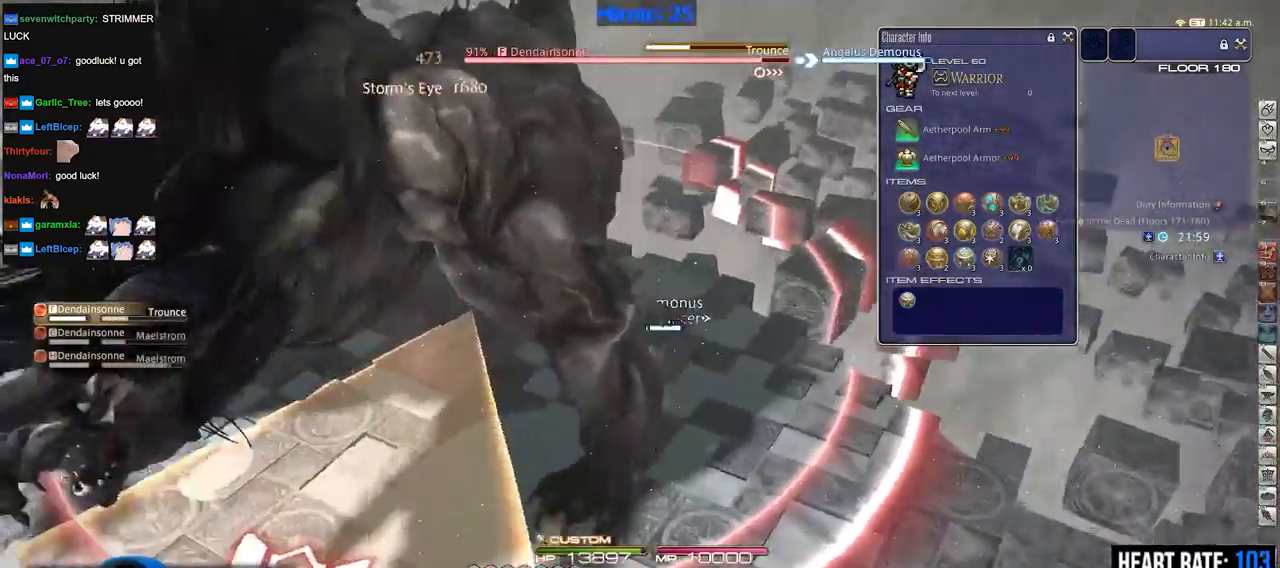
{"keys": ["d", "p"], "events": [[17, "p", "up"], [67, "1", "up"], [67, "p", "down"], [117, "1", "down"], [167, "p", "up"], [217, "p", "down"], [300, "1", "up"]]}
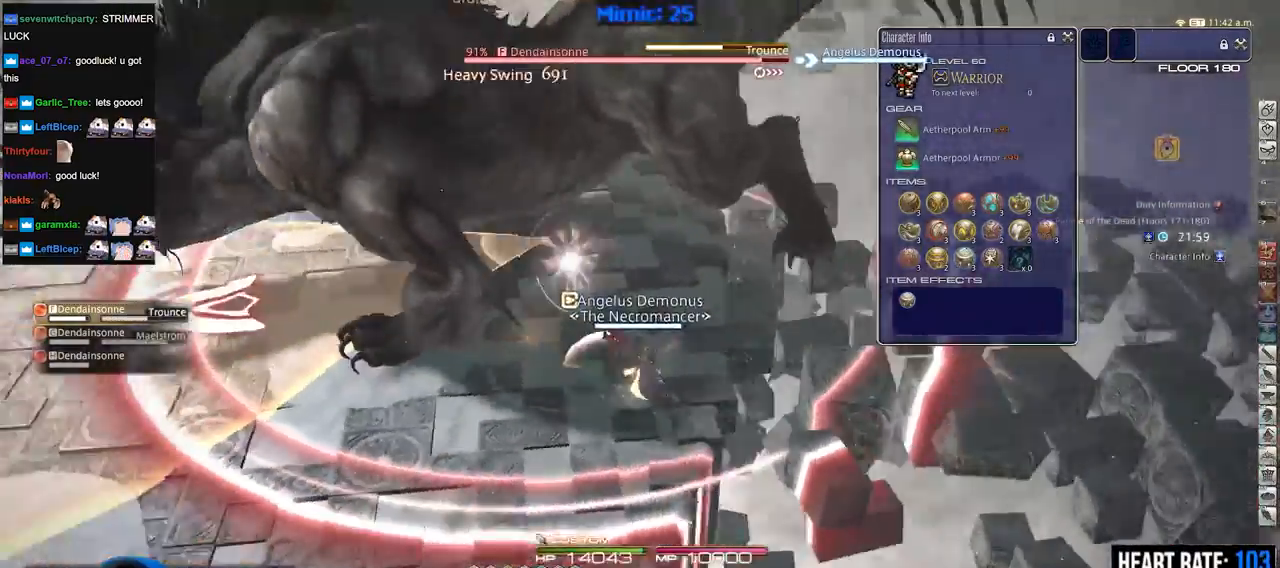
{"keys": [], "events": [[234, "s", "down"], [317, "d", "up"], [367, "p", "up"], [367, "s", "up"]]}
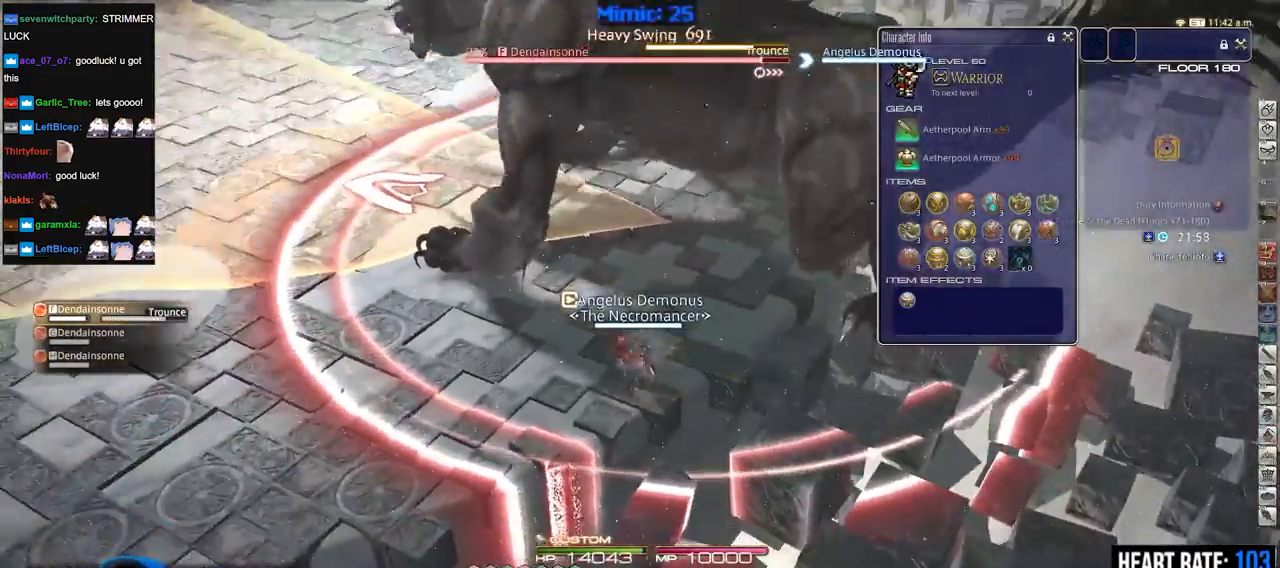
{"keys": ["s"], "events": [[100, "rbracket", "down"], [200, "a", "down"], [334, "a", "up"], [384, "rbracket", "up"], [434, "s", "down"]]}
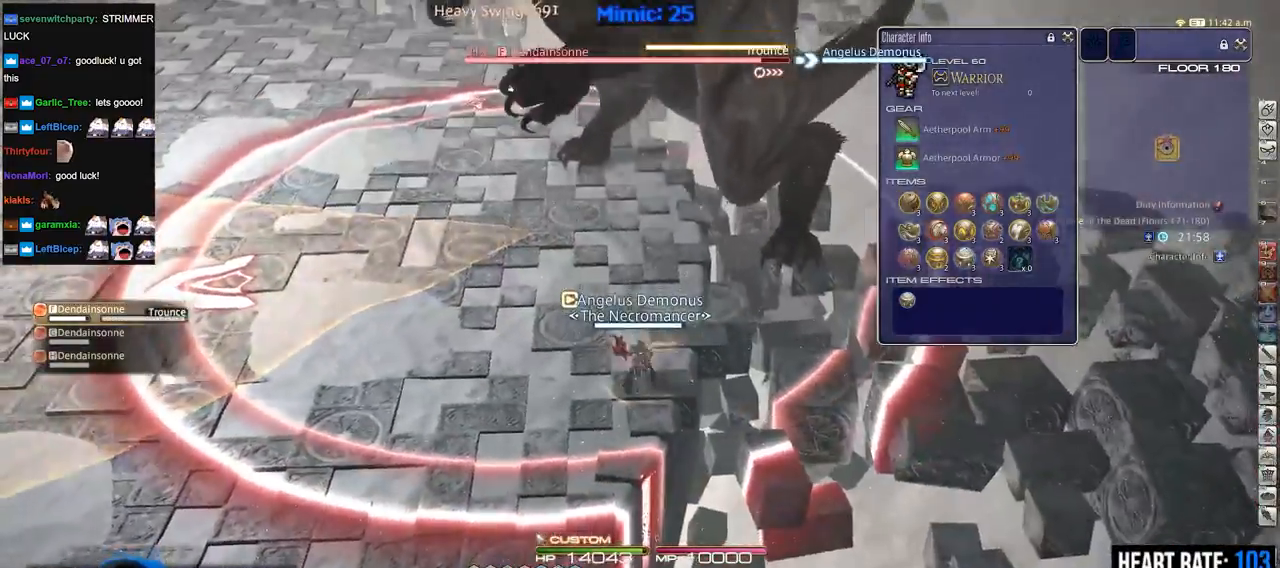
{"keys": ["2", "minus"], "events": [[67, "s", "up"], [117, "lbracket", "down"], [217, "lbracket", "up"], [301, "2", "down"], [301, "p", "down"], [401, "2", "up"], [451, "2", "down"], [451, "minus", "down"], [451, "p", "up"]]}
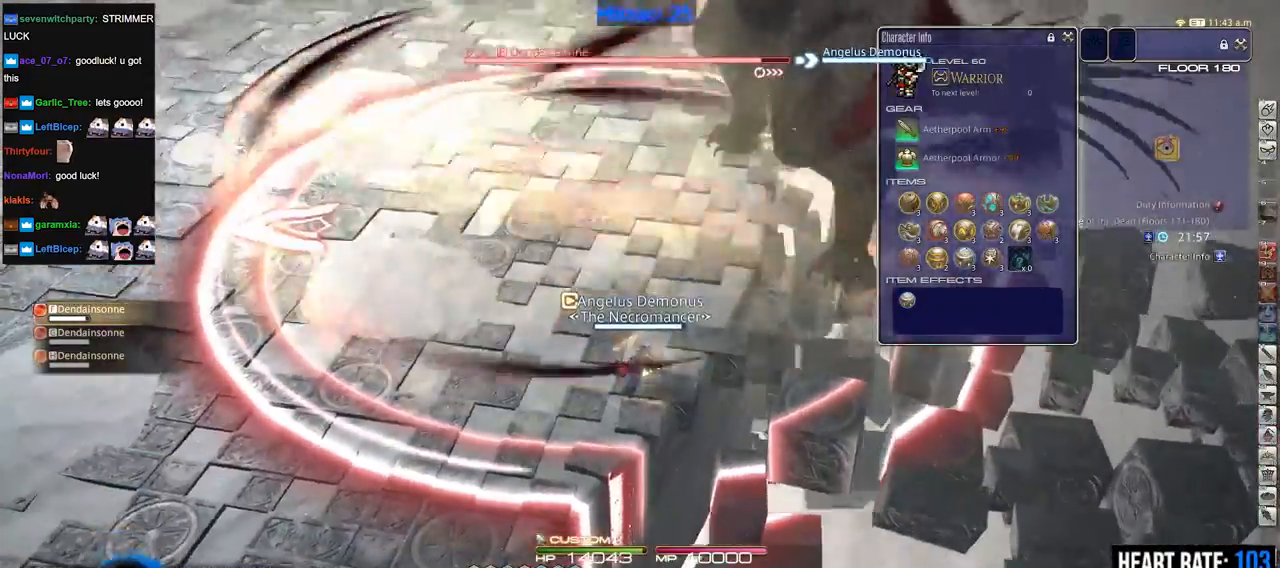
{"keys": ["a", "s"], "events": [[33, "2", "up"], [33, "minus", "up"], [83, "2", "down"], [267, "2", "up"], [267, "rbracket", "down"], [317, "a", "down"], [367, "rbracket", "up"], [417, "s", "down"]]}
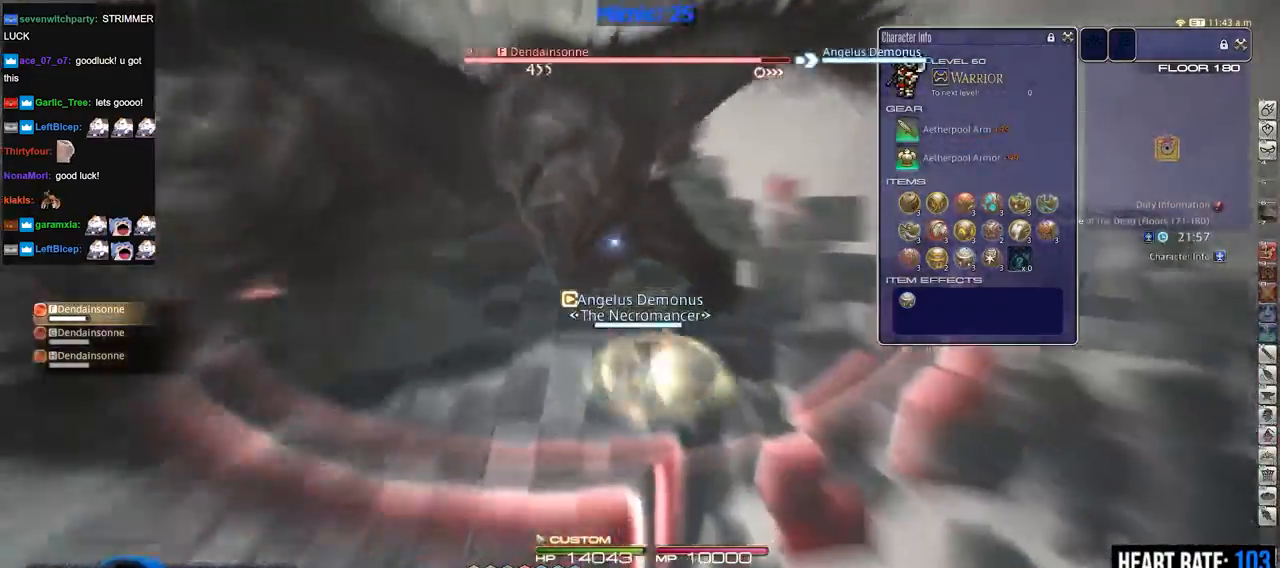
{"keys": ["d", "p"], "events": [[100, "a", "up"], [100, "minus", "down"], [151, "minus", "up"], [334, "s", "up"], [384, "d", "down"], [384, "p", "down"]]}
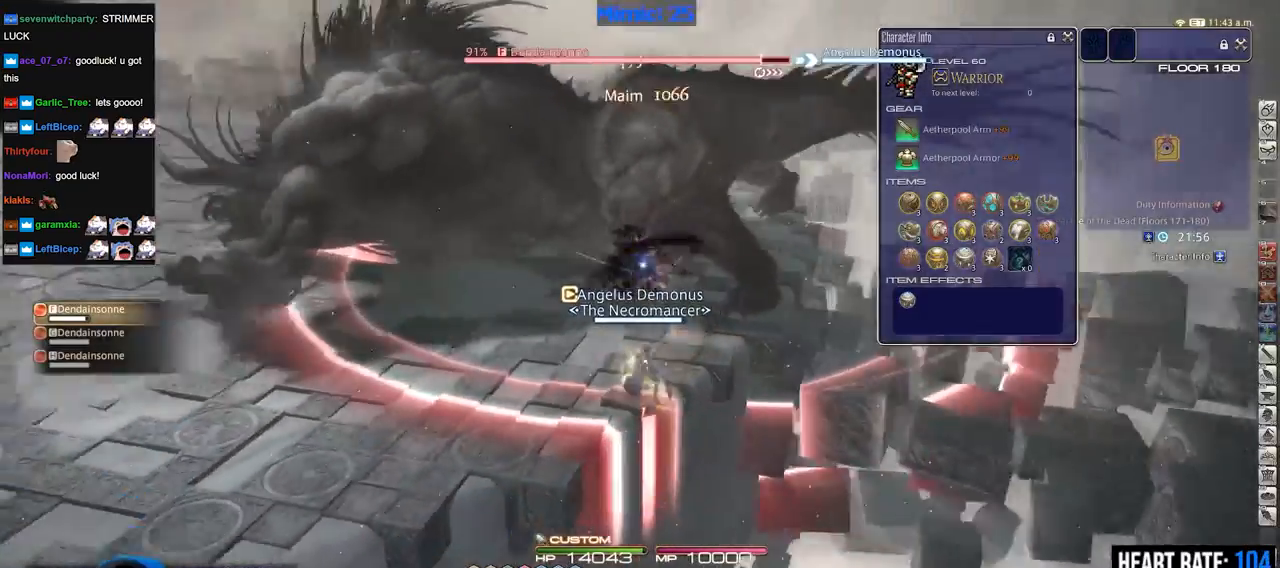
{"keys": ["a"], "events": [[67, "d", "up"], [67, "p", "up"], [350, "rbracket", "down"], [450, "a", "down"], [450, "rbracket", "up"]]}
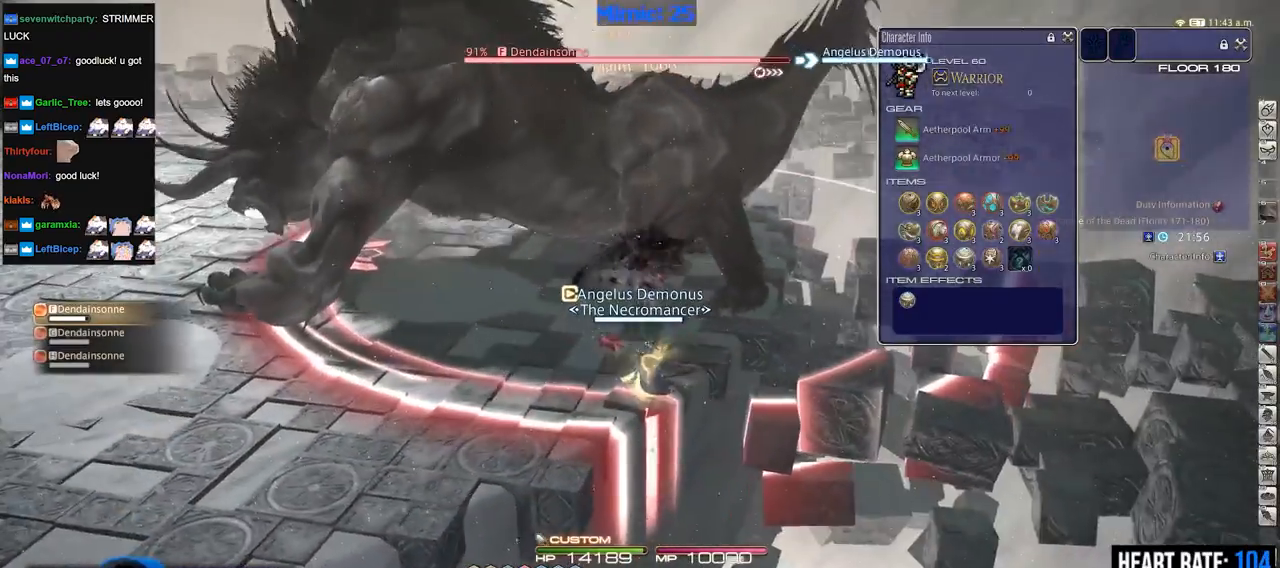
{"keys": ["rbracket"], "events": [[84, "a", "up"], [234, "lbracket", "down"], [267, "lbracket", "up"], [367, "s", "down"], [417, "lbracket", "down"], [468, "lbracket", "up"], [501, "rbracket", "down"], [501, "s", "up"]]}
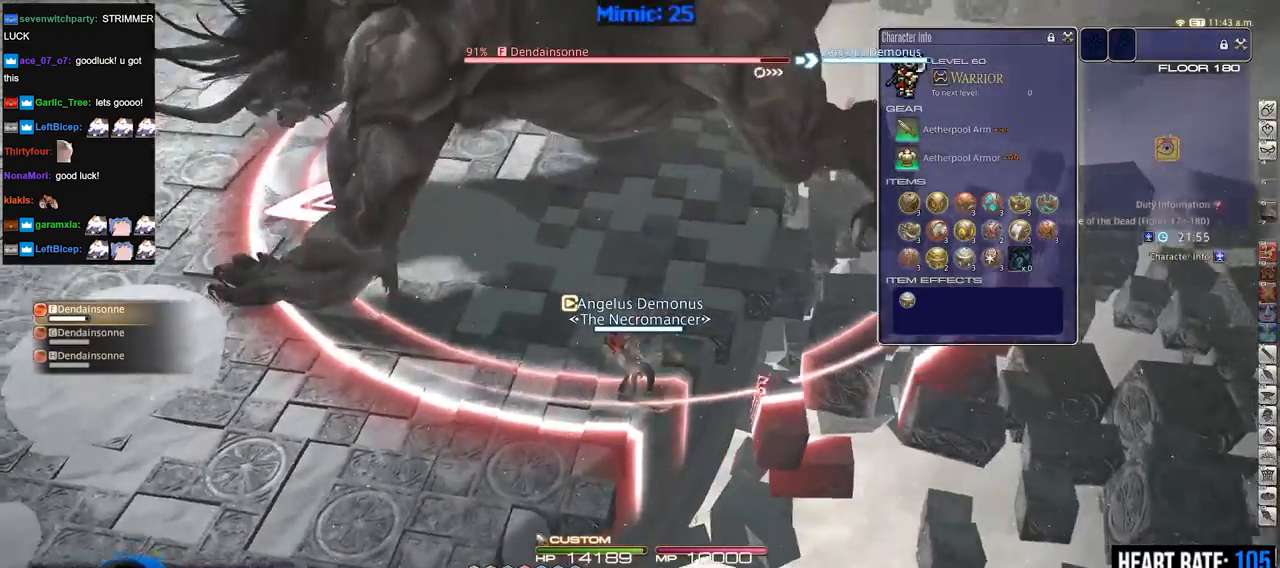
{"keys": [], "events": [[100, "rbracket", "up"]]}
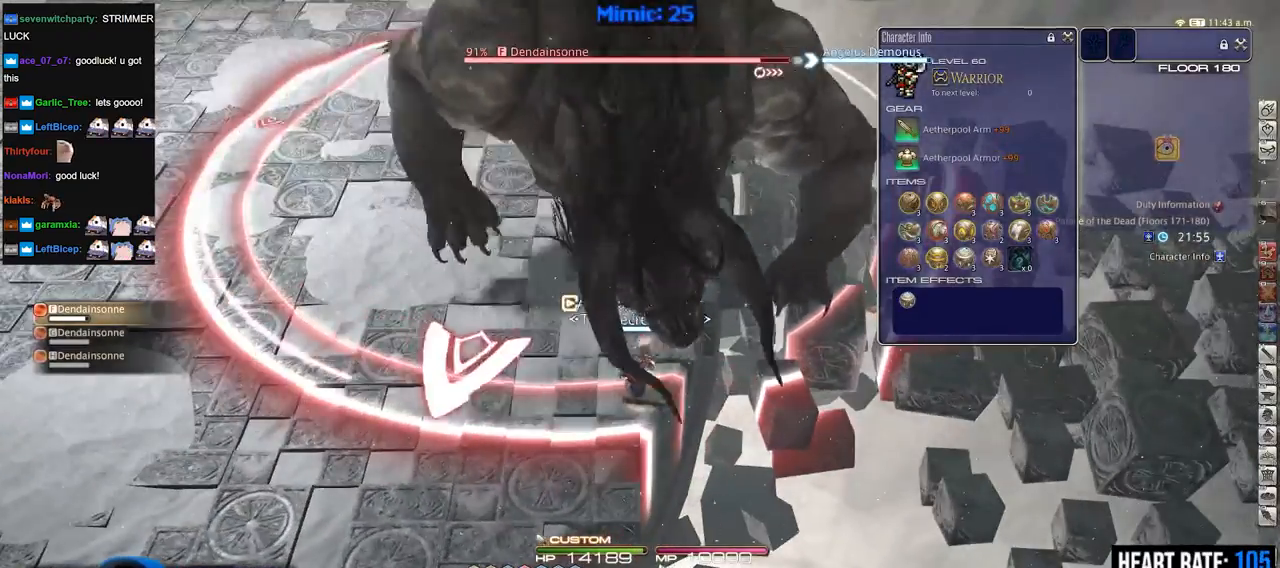
{"keys": [], "events": [[17, "3", "down"], [117, "3", "up"], [167, "3", "down"], [267, "3", "up"], [351, "p", "down"], [401, "p", "up"]]}
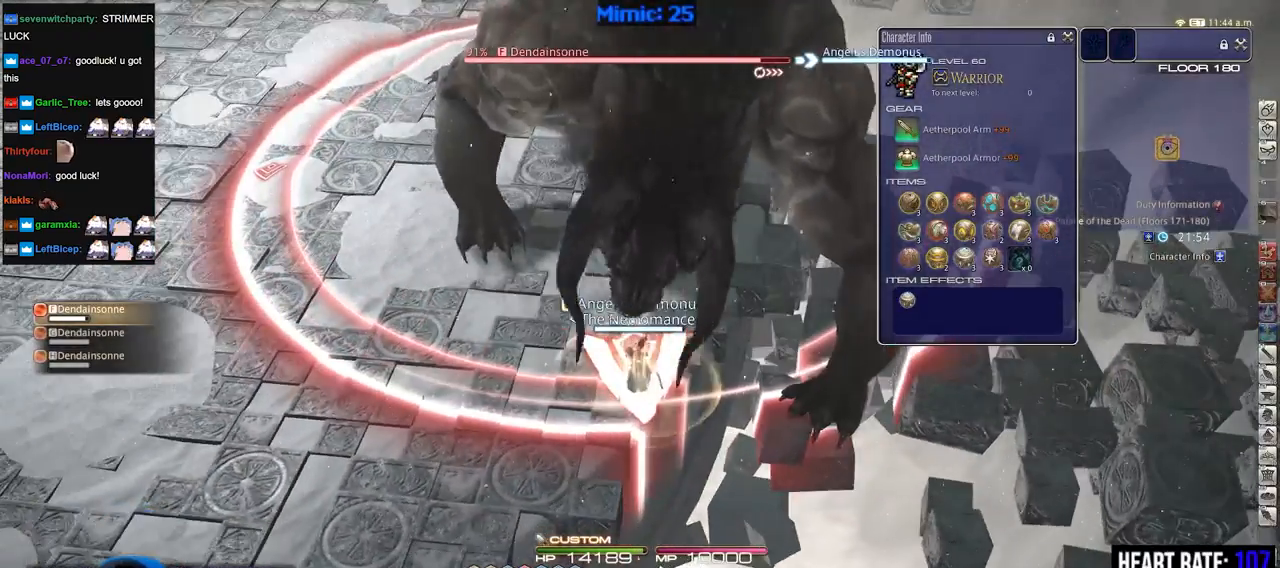
{"keys": [], "events": [[183, "rbracket", "down"], [267, "rbracket", "up"]]}
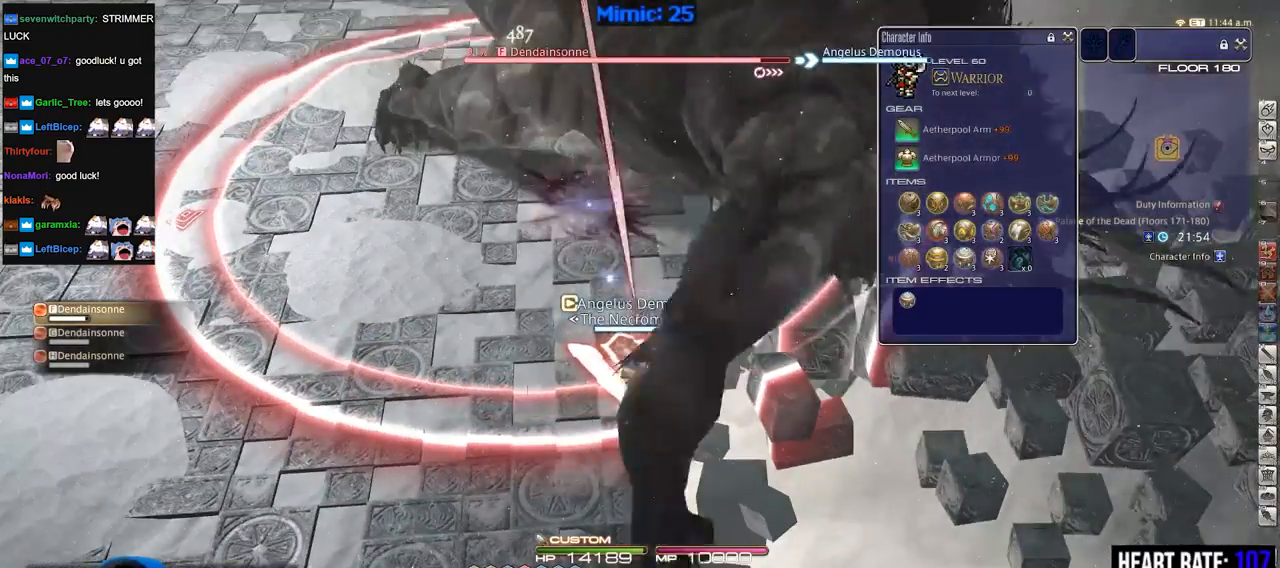
{"keys": [], "events": []}
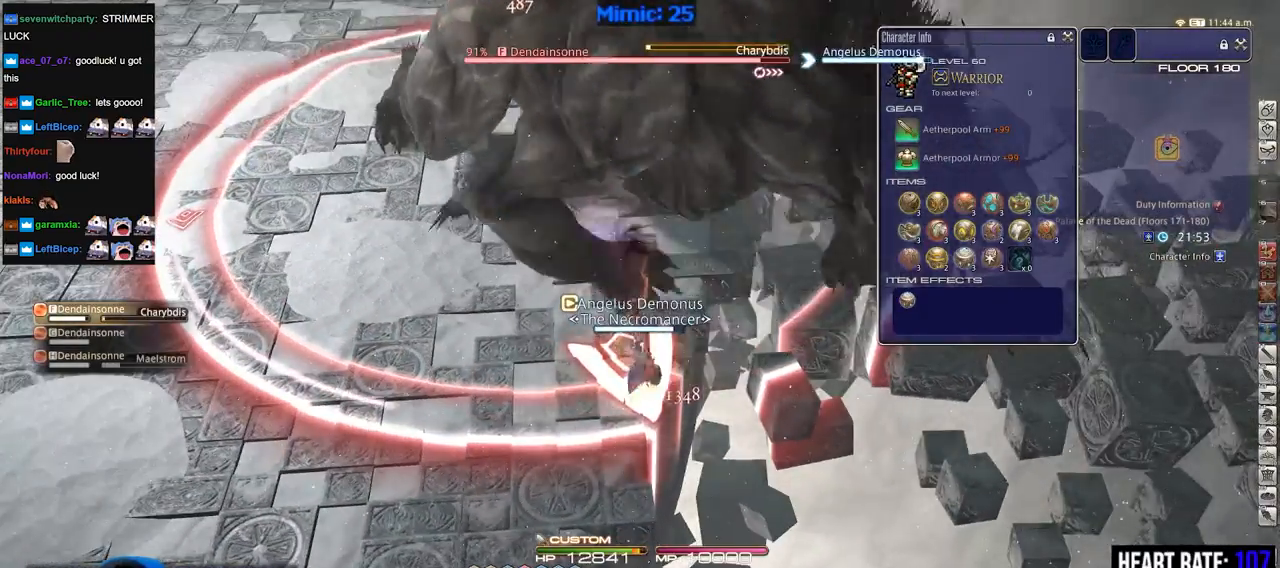
{"keys": ["p", "w"], "events": [[267, "minus", "down"], [317, "minus", "up"], [317, "w", "down"], [417, "p", "down"]]}
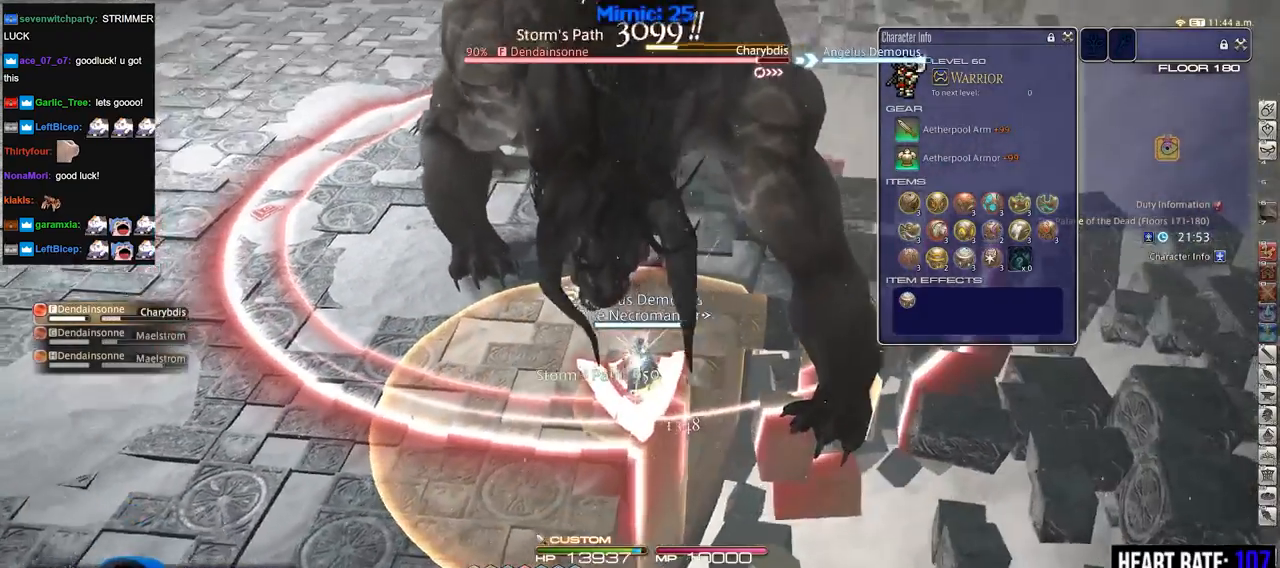
{"keys": ["alt_r", "d", "w"], "events": [[16, "p", "up"], [50, "p", "down"], [100, "d", "down"], [100, "minus", "down"], [150, "minus", "up"], [200, "space", "down"], [283, "p", "up"], [283, "space", "up"], [484, "alt_r", "down"]]}
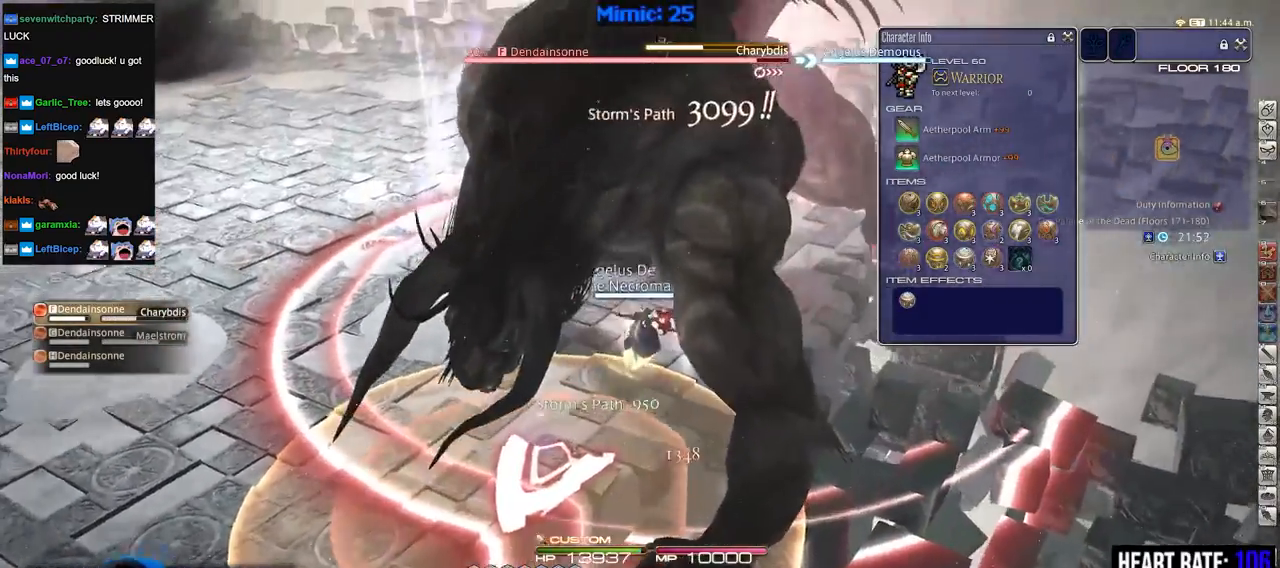
{"keys": ["d", "p", "w"], "events": [[67, "1", "down"], [167, "1", "up"], [217, "alt_r", "up"], [501, "p", "down"]]}
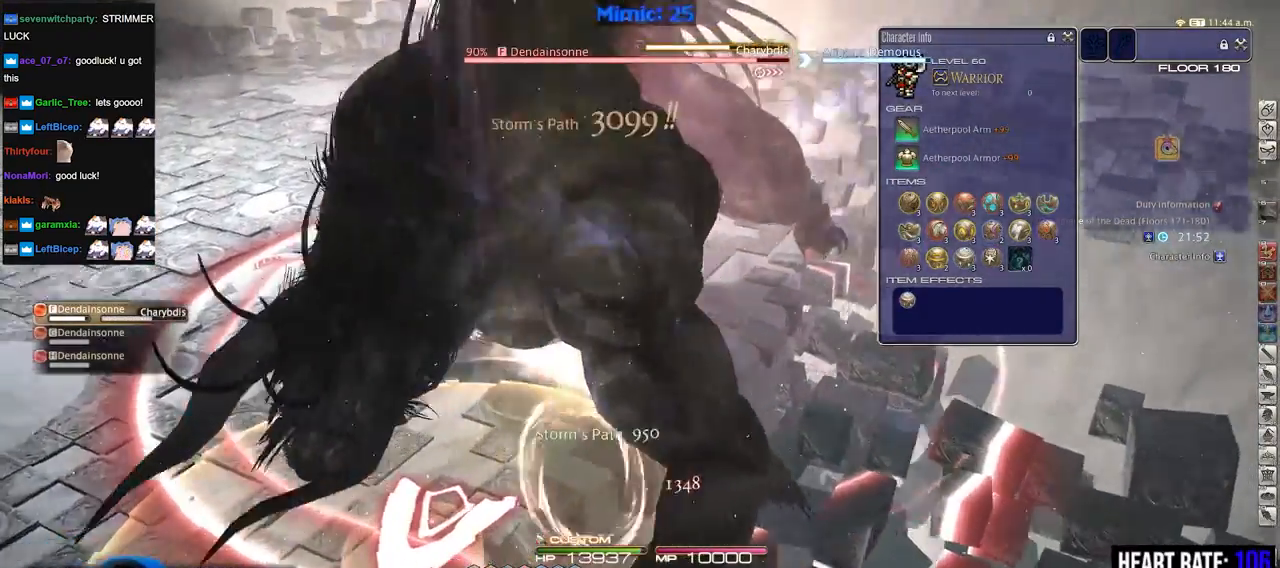
{"keys": ["w"], "events": [[33, "space", "down"], [133, "p", "up"], [133, "space", "up"], [267, "d", "up"], [267, "return", "down"], [367, "return", "up"]]}
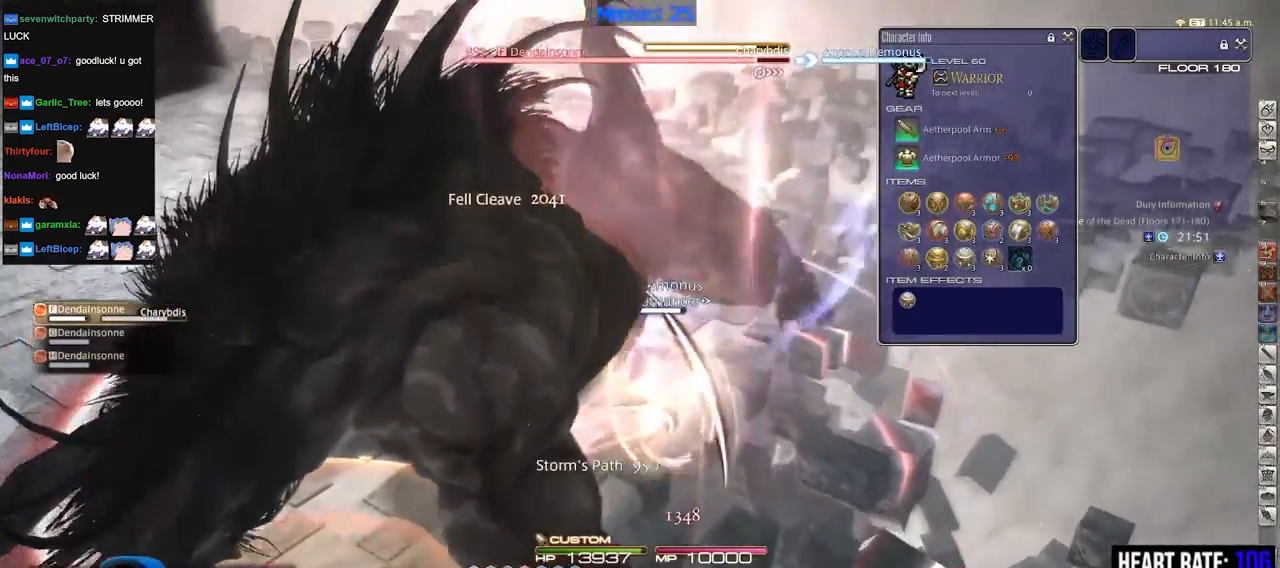
{"keys": ["d", "p", "w"], "events": [[334, "d", "down"], [334, "p", "down"], [384, "space", "down"], [484, "space", "up"]]}
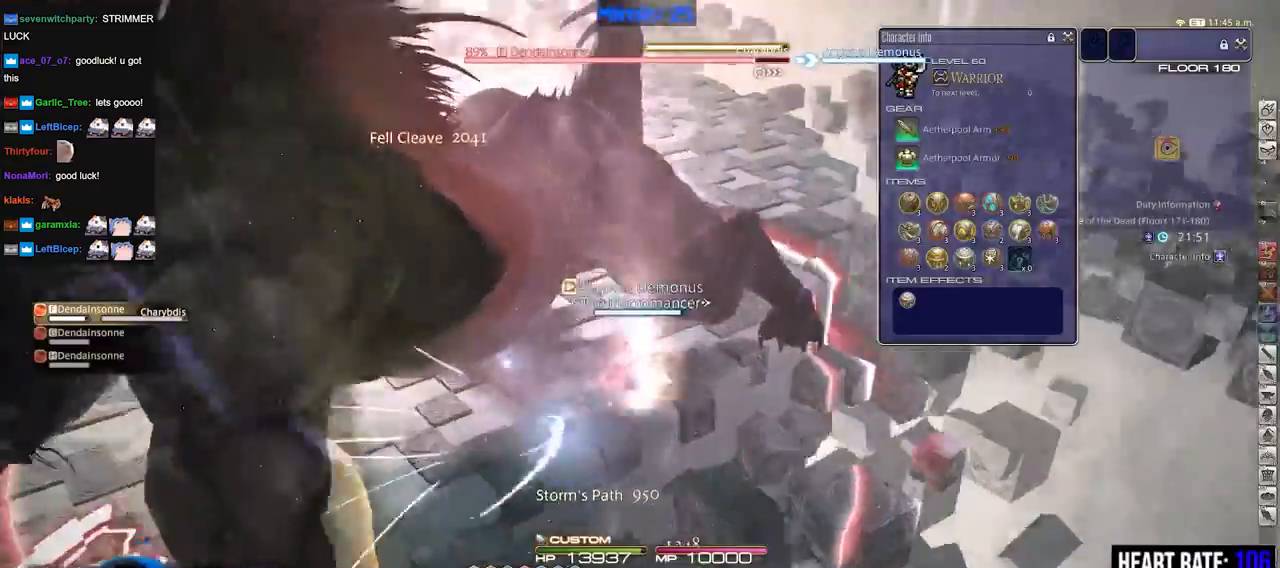
{"keys": ["d", "p"], "events": [[66, "1", "down"], [217, "w", "up"], [267, "1", "up"]]}
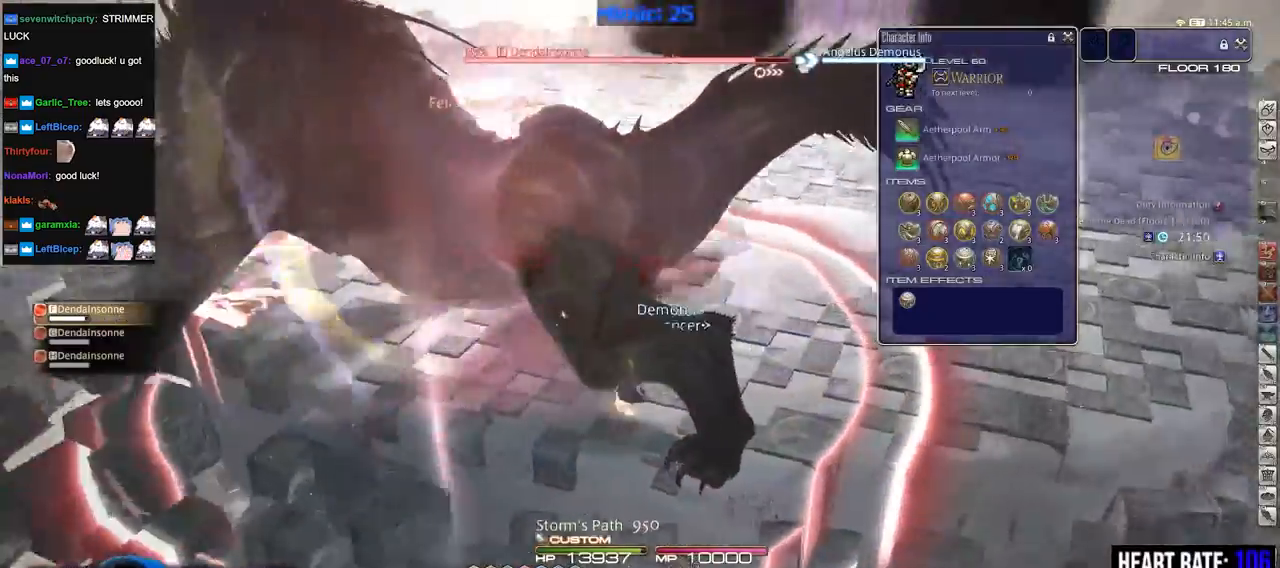
{"keys": ["1", "d", "p", "s"], "events": [[34, "s", "down"], [234, "1", "down"]]}
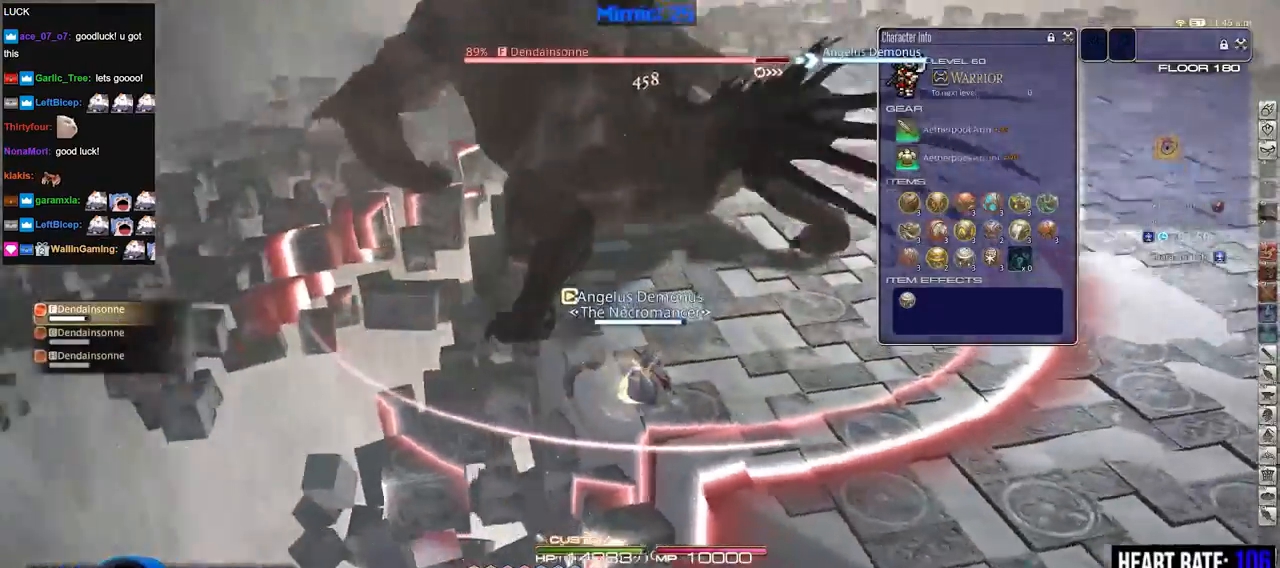
{"keys": ["d", "s"], "events": [[50, "p", "up"], [150, "p", "down"], [233, "1", "up"], [333, "p", "up"]]}
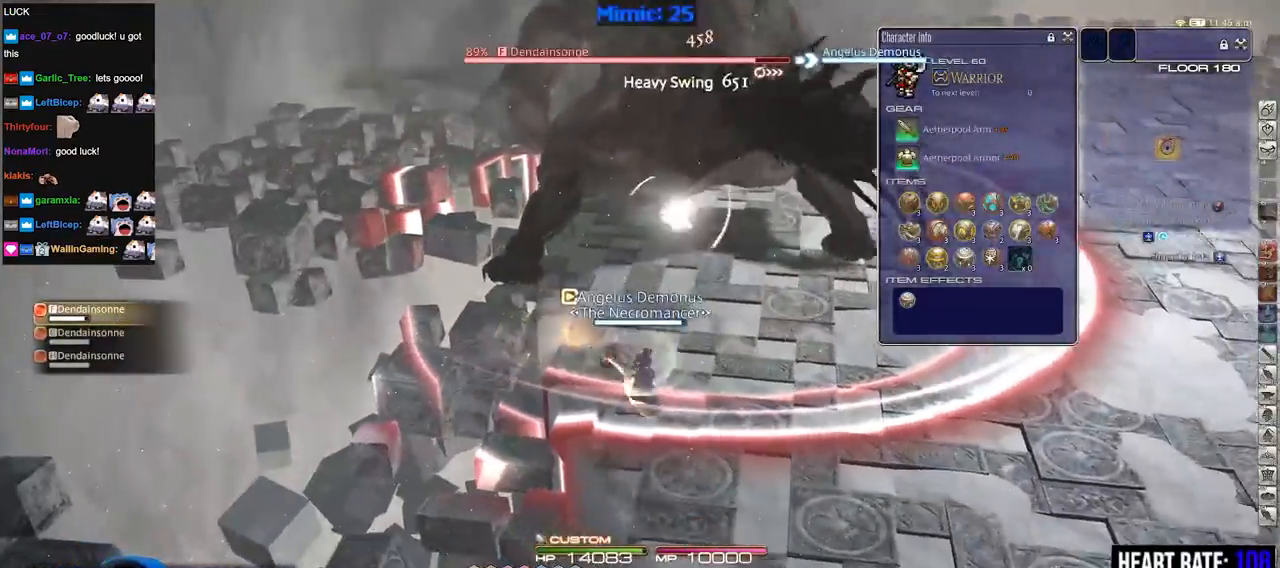
{"keys": ["a"], "events": [[167, "d", "up"], [300, "a", "down"], [451, "s", "up"]]}
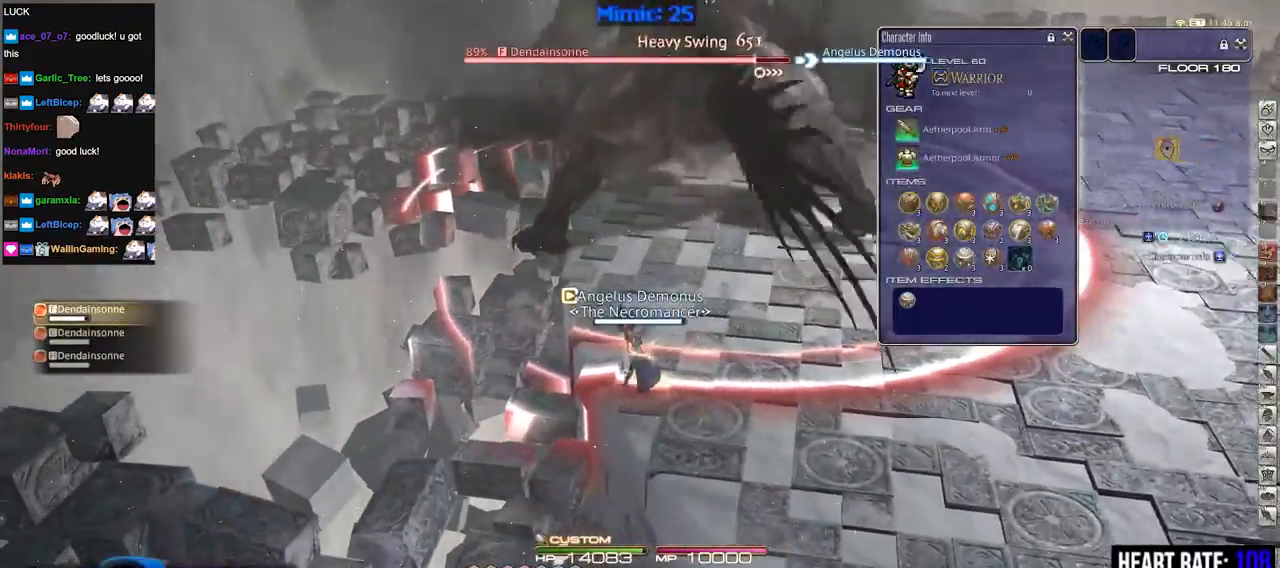
{"keys": ["a", "w"], "events": [[83, "a", "up"], [417, "a", "down"], [417, "rbracket", "down"], [417, "w", "down"], [500, "rbracket", "up"]]}
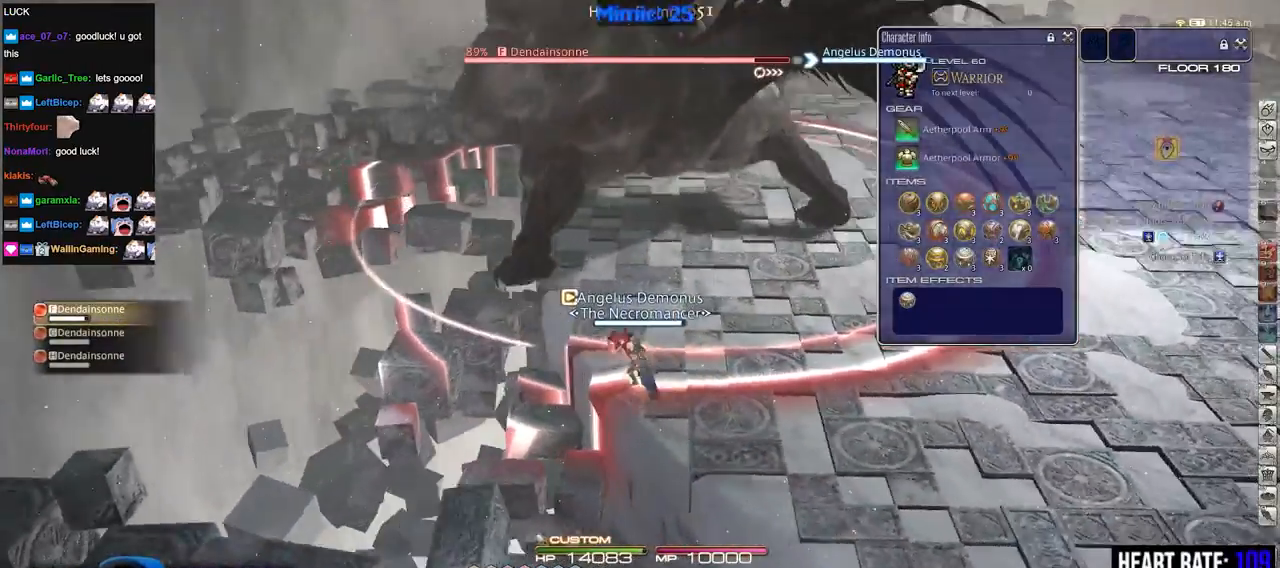
{"keys": [], "events": [[50, "rbracket", "down"], [100, "lbracket", "down"], [100, "w", "up"], [150, "a", "up"], [200, "lbracket", "up"], [200, "rbracket", "up"], [384, "2", "down"], [434, "2", "up"]]}
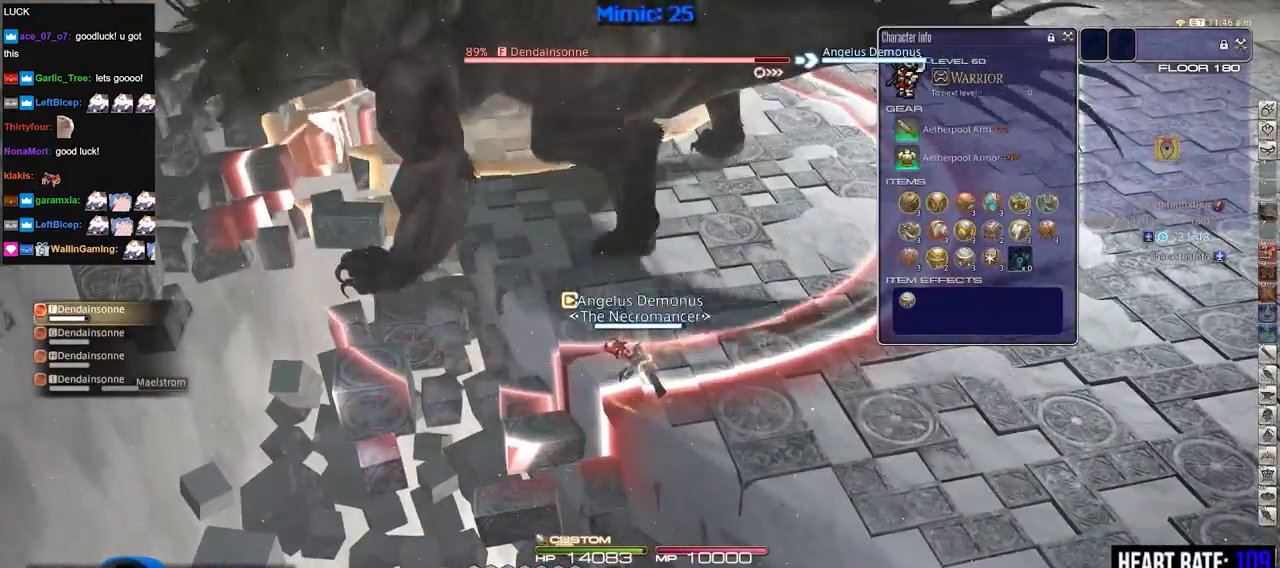
{"keys": ["w"], "events": [[16, "2", "down"], [116, "2", "up"], [167, "2", "down"], [217, "2", "up"], [217, "rbracket", "down"], [267, "2", "down"], [350, "2", "up"], [350, "rbracket", "up"], [450, "w", "down"]]}
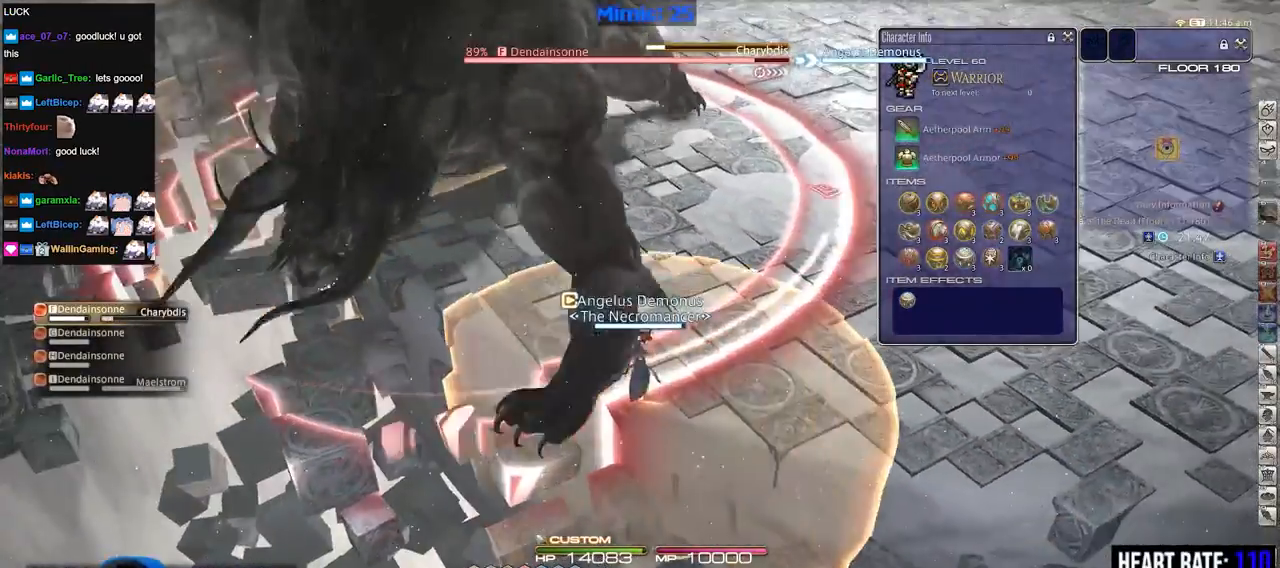
{"keys": ["w"], "events": [[134, "d", "down"], [134, "p", "down"], [184, "minus", "down"], [184, "space", "down"], [234, "return", "down"], [284, "minus", "up"], [284, "p", "up"], [284, "space", "up"], [317, "d", "up"], [367, "return", "up"]]}